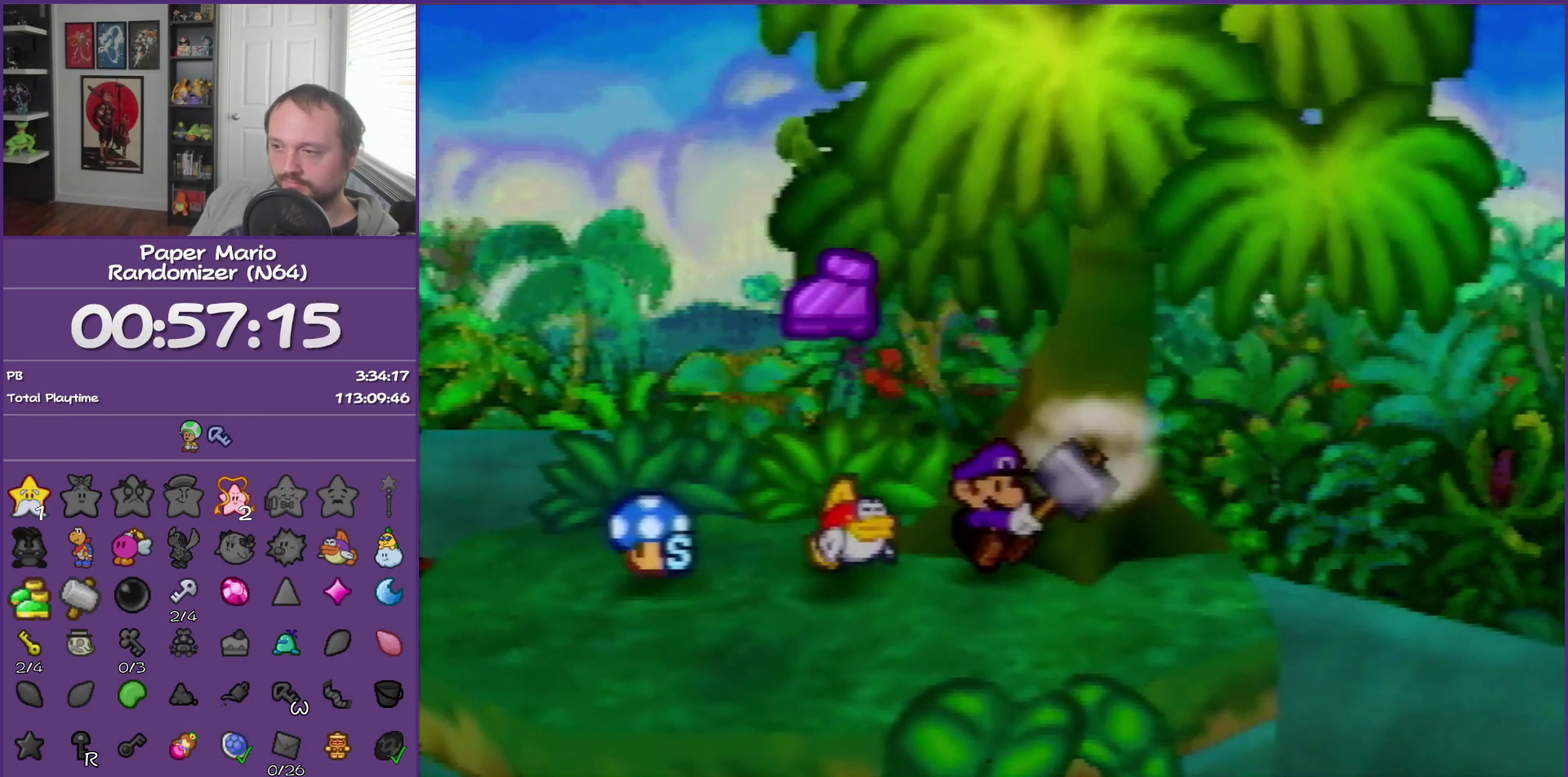
Gameplay with a controller (Nintendo layout); each line is a JSON object with the inputs held at the frame after it. "events" lists button and stick changes between this image and that frame as [ms after this image, input, new state], when the widget could be followed in between. This overlay highlights the sticks when they move; stick clicks (L3) are not distinguishable. Not read: L3 R3.
{"buttons": [], "left_stick": "left", "events": [[117, "left_stick", "center"], [433, "left_stick", "left"]]}
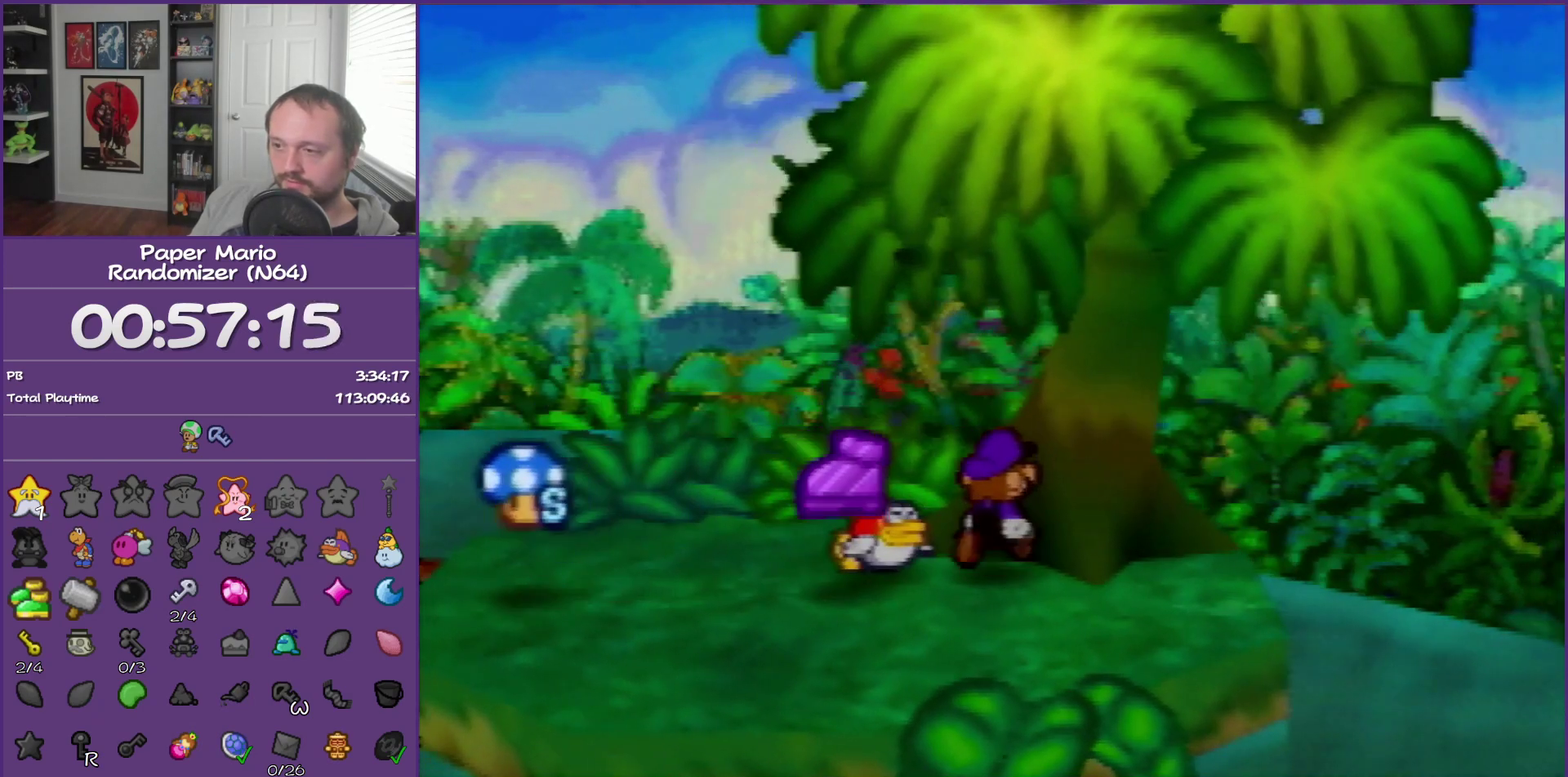
{"buttons": [], "left_stick": "center", "events": [[50, "B", "down"], [117, "left_stick", "center"], [183, "B", "up"]]}
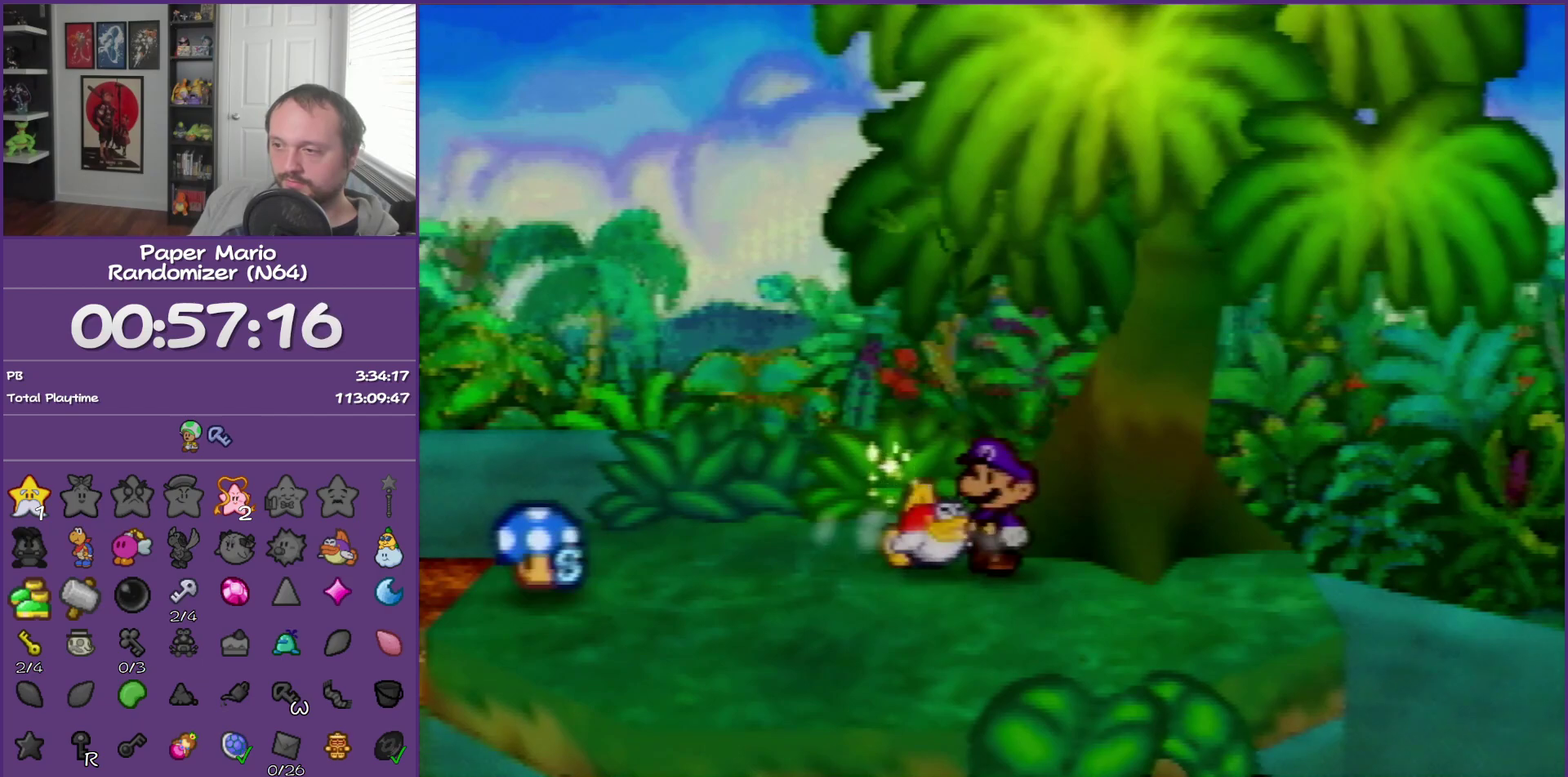
{"buttons": ["A"], "left_stick": "center", "events": [[117, "A", "down"], [183, "A", "up"], [267, "A", "down"], [367, "A", "up"], [467, "A", "down"]]}
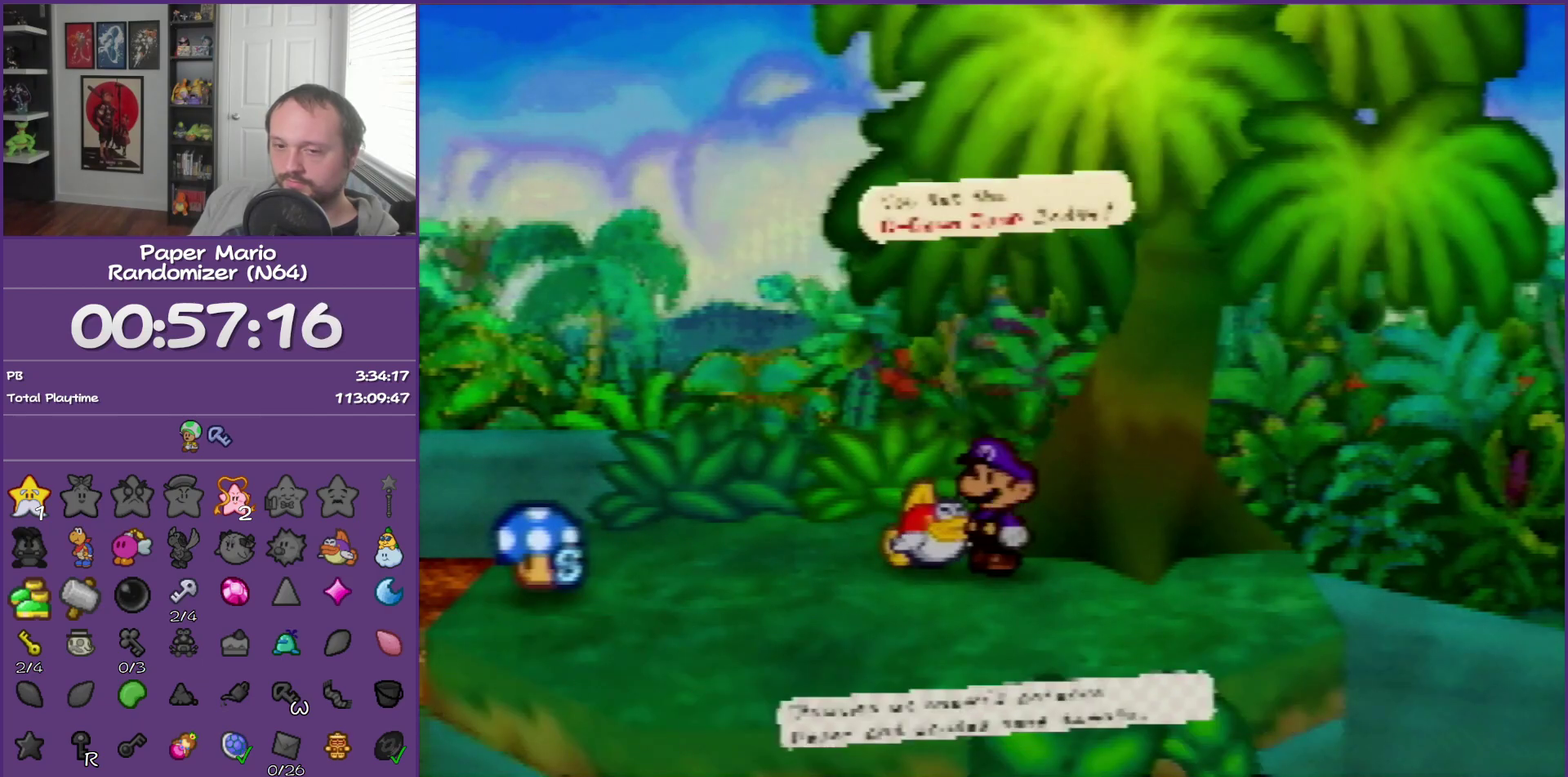
{"buttons": ["START"], "left_stick": "center", "events": [[50, "A", "up"], [150, "left_stick", "down-left"], [333, "START", "down"], [367, "left_stick", "center"], [433, "START", "up"], [483, "START", "down"]]}
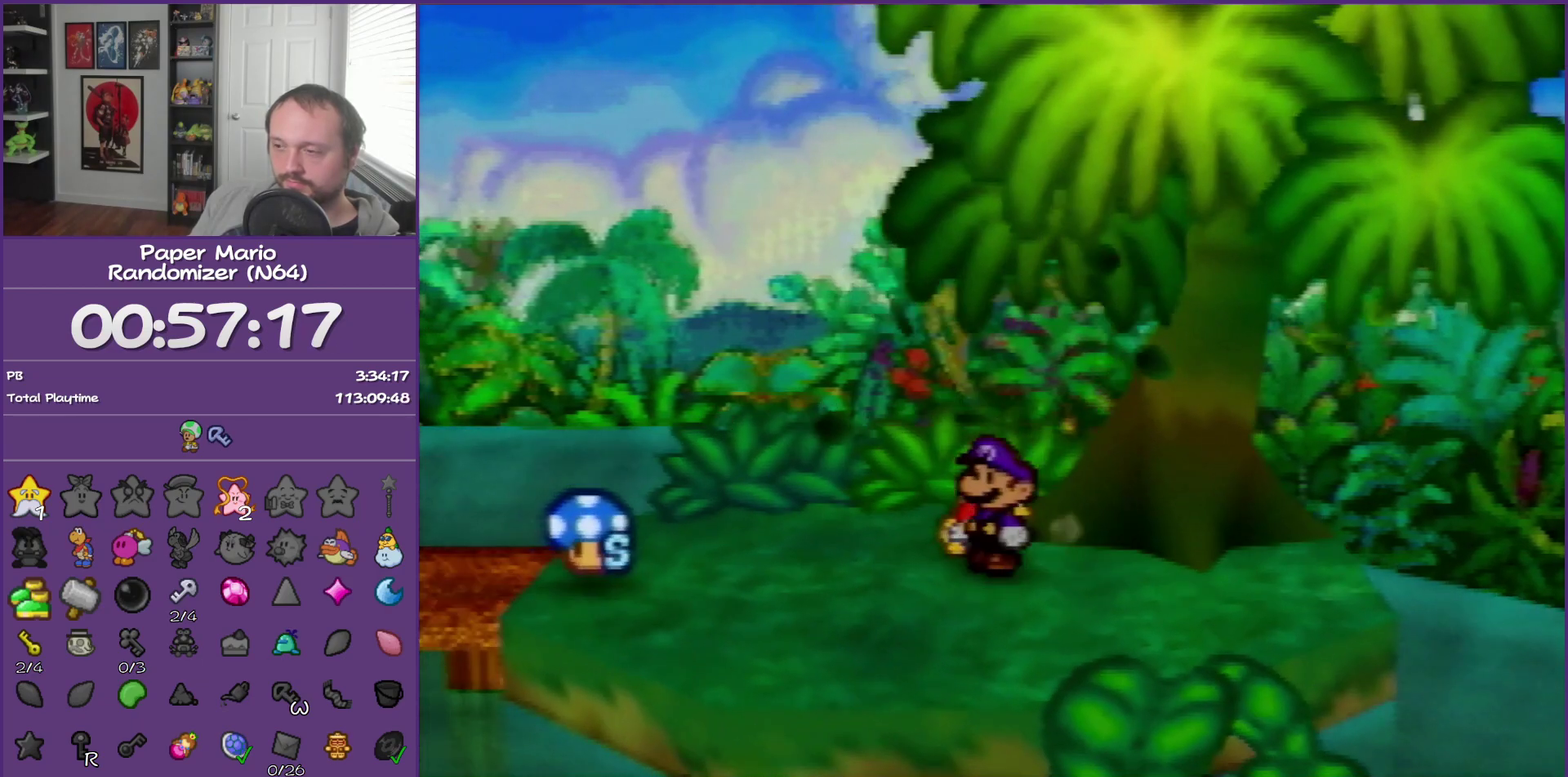
{"buttons": [], "left_stick": "center", "events": [[117, "START", "up"]]}
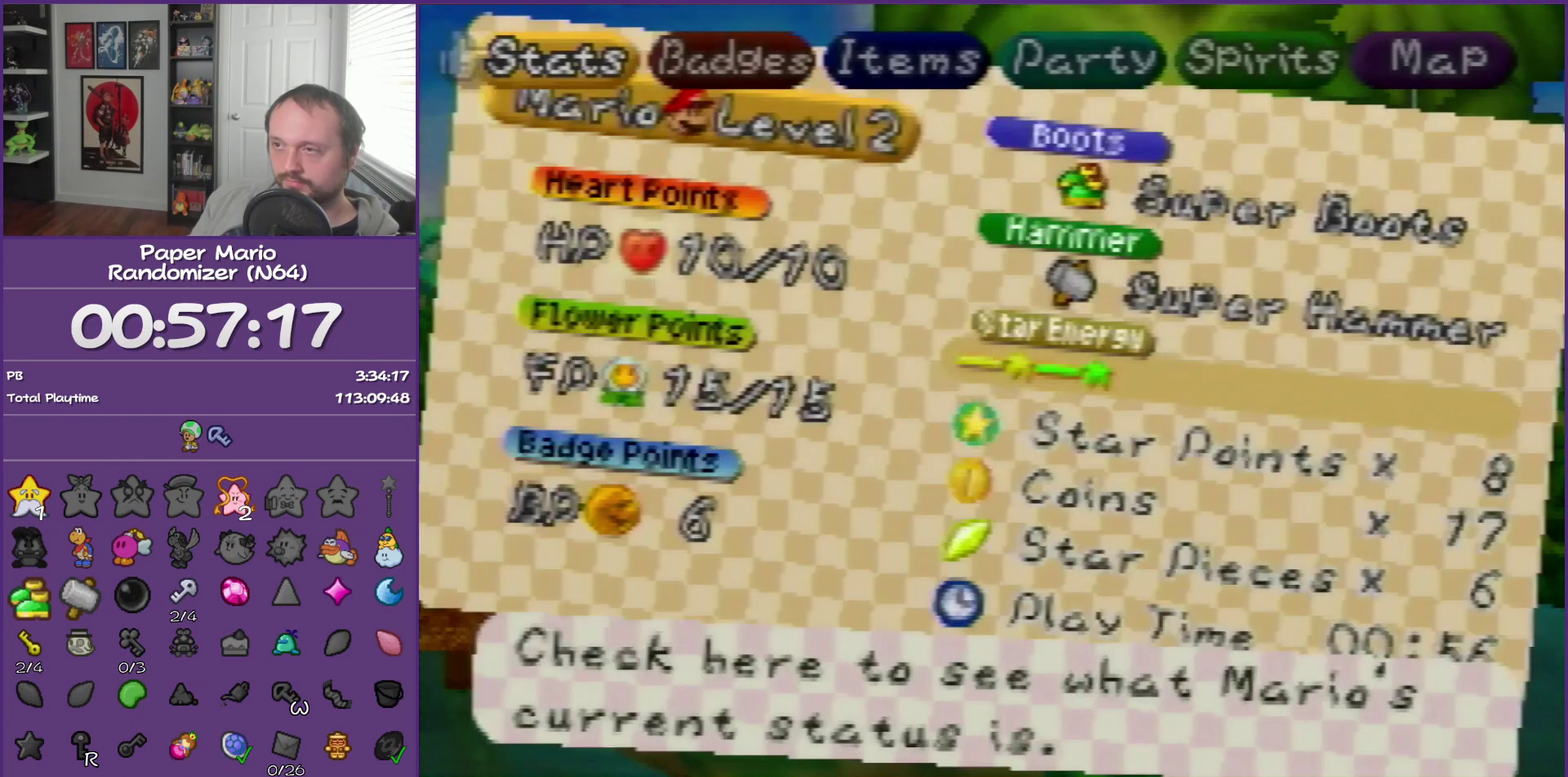
{"buttons": ["A"], "left_stick": "center", "events": [[117, "left_stick", "right"], [433, "A", "down"], [467, "left_stick", "center"]]}
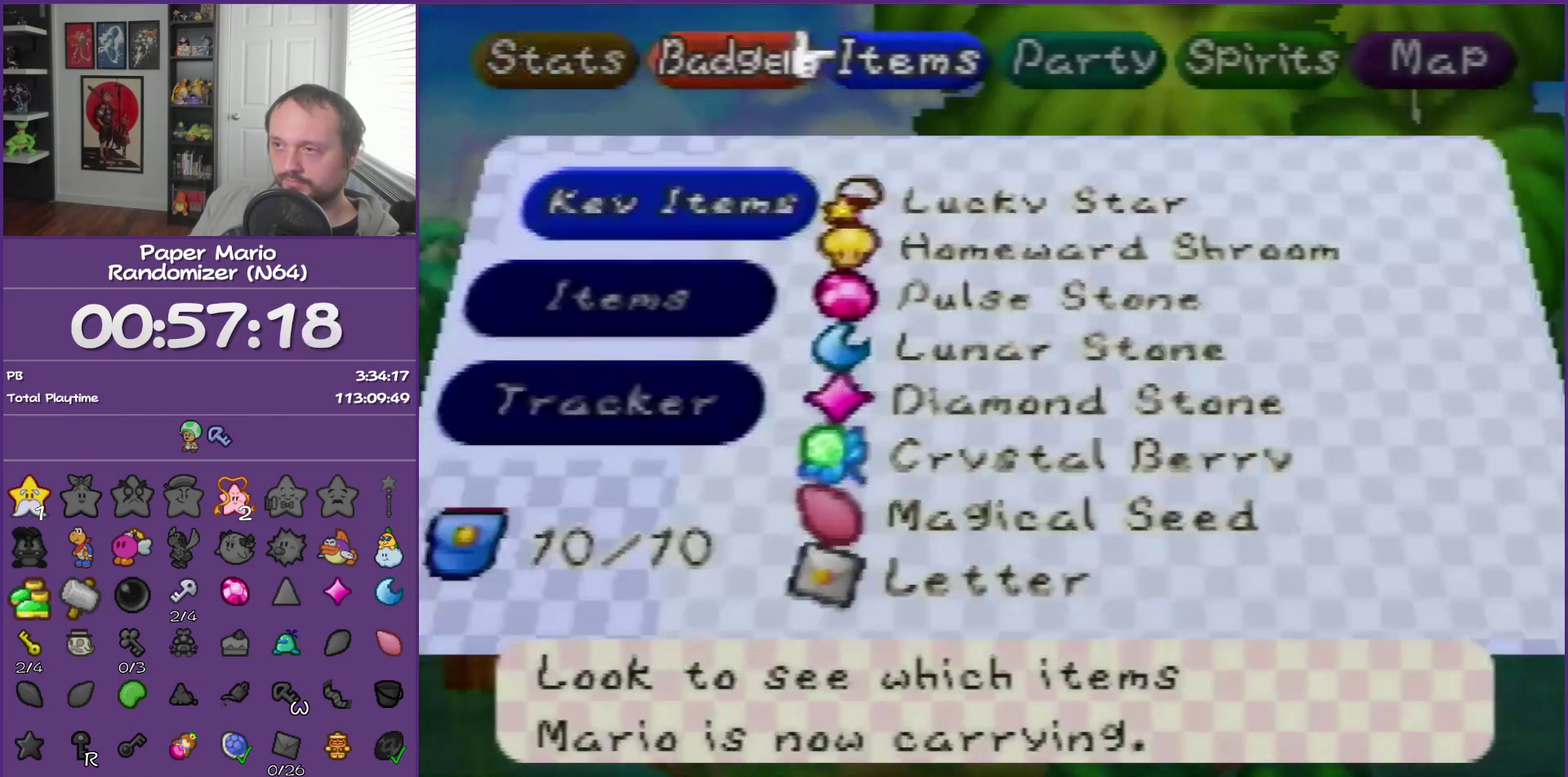
{"buttons": ["A"], "left_stick": "center", "events": [[17, "A", "up"], [117, "A", "down"], [150, "left_stick", "down"], [183, "A", "up"], [267, "A", "down"], [300, "left_stick", "center"], [367, "A", "up"], [433, "A", "down"]]}
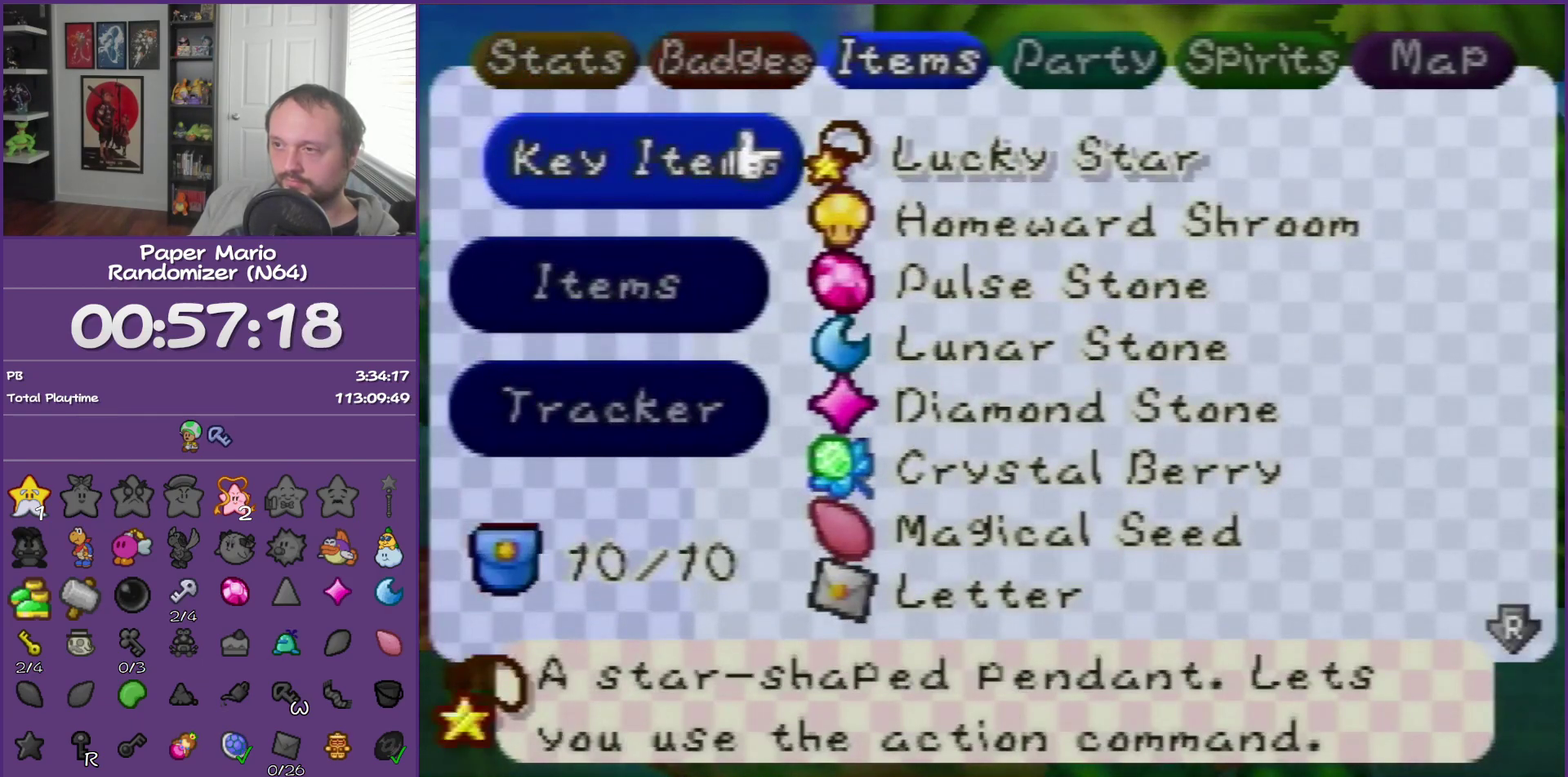
{"buttons": ["A"], "left_stick": "center", "events": [[17, "A", "up"], [50, "left_stick", "down"], [150, "A", "down"], [200, "A", "up"], [200, "left_stick", "center"], [300, "A", "down"], [400, "A", "up"], [450, "A", "down"]]}
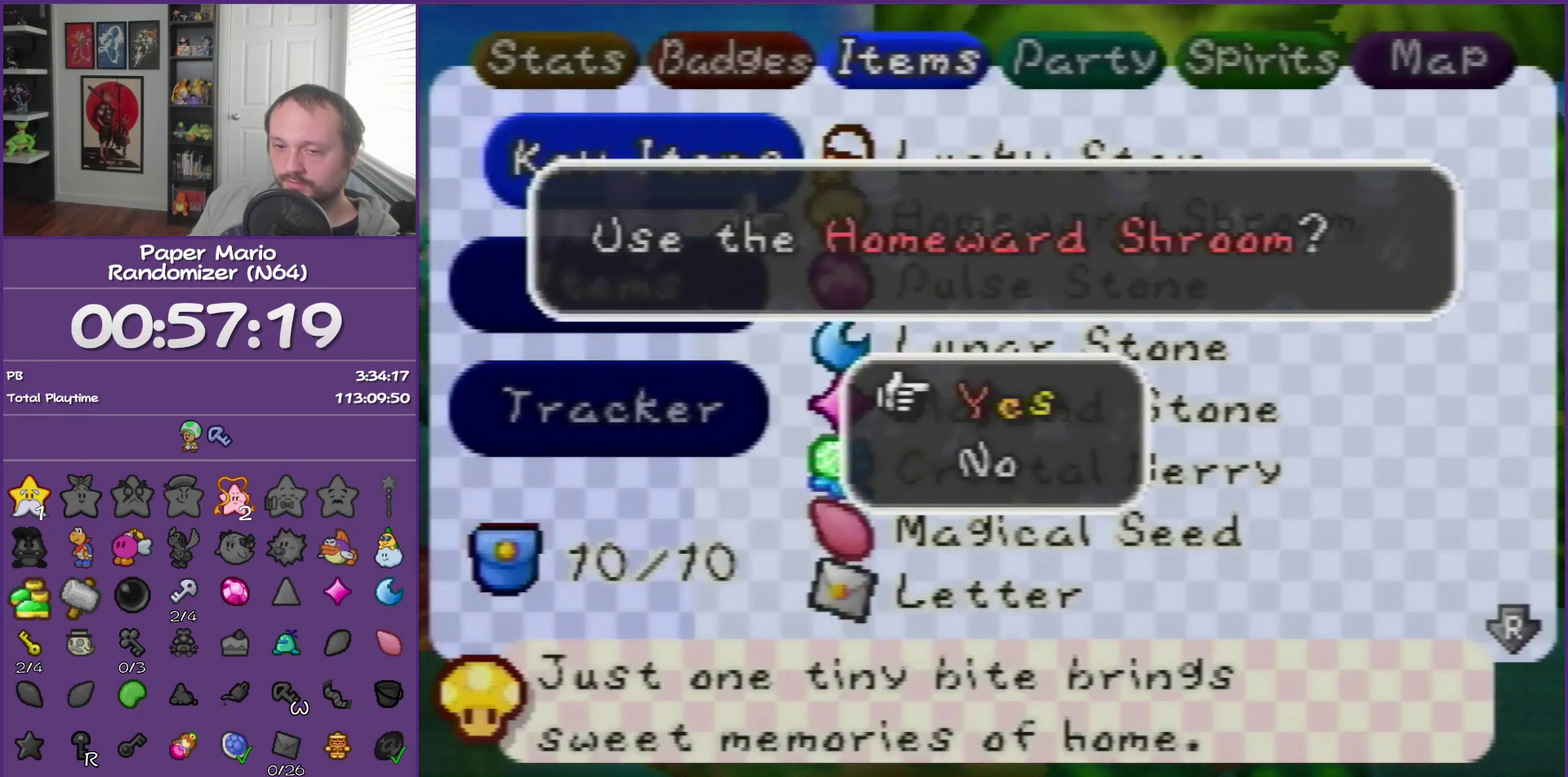
{"buttons": ["A"], "left_stick": "center", "events": [[50, "A", "up"], [150, "A", "down"], [233, "A", "up"], [300, "A", "down"], [400, "A", "up"], [467, "A", "down"]]}
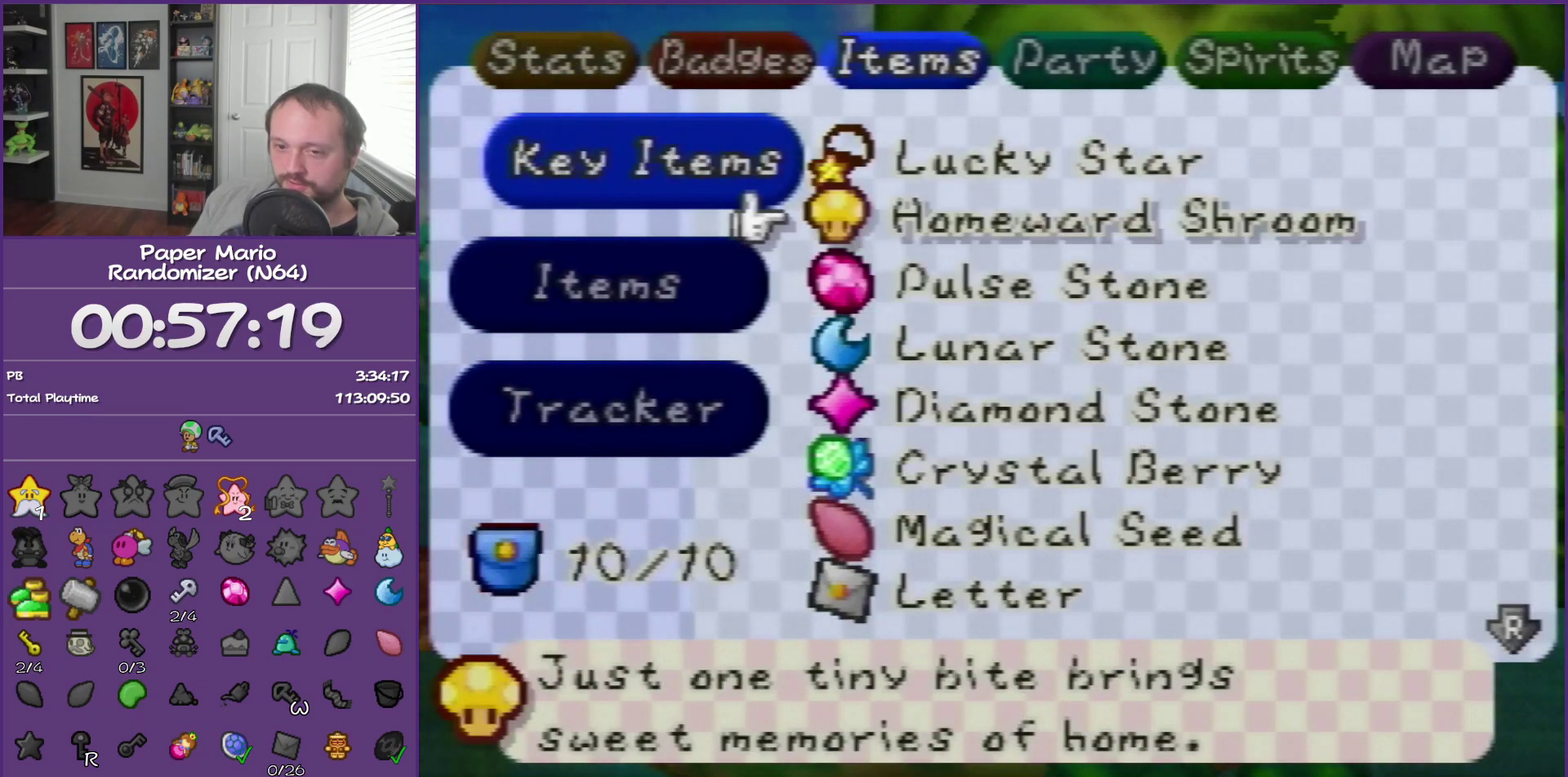
{"buttons": ["A"], "left_stick": "center", "events": [[50, "A", "up"], [150, "A", "down"], [200, "A", "up"], [300, "A", "down"], [400, "A", "up"], [450, "A", "down"]]}
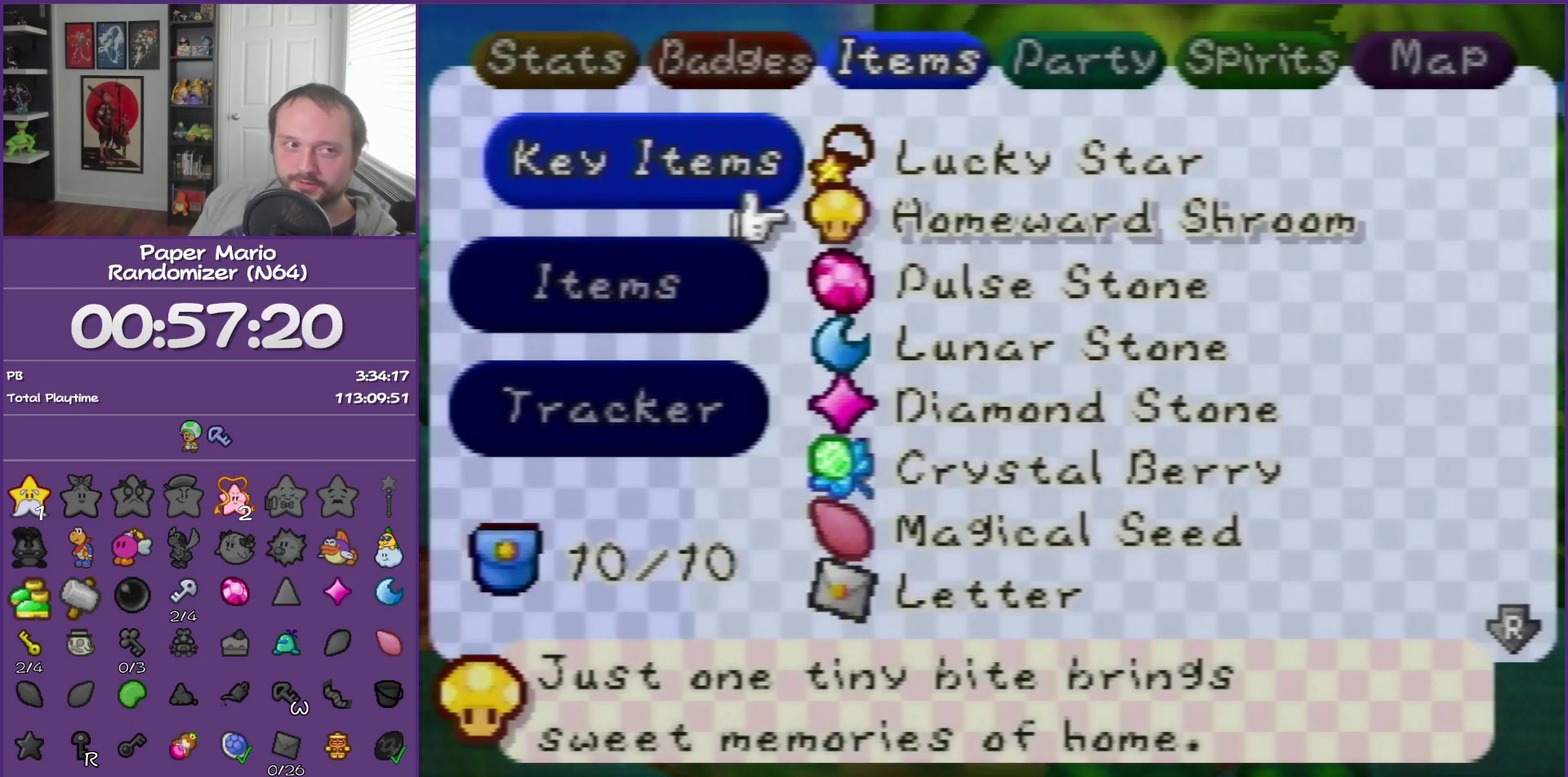
{"buttons": [], "left_stick": "center", "events": [[150, "A", "up"]]}
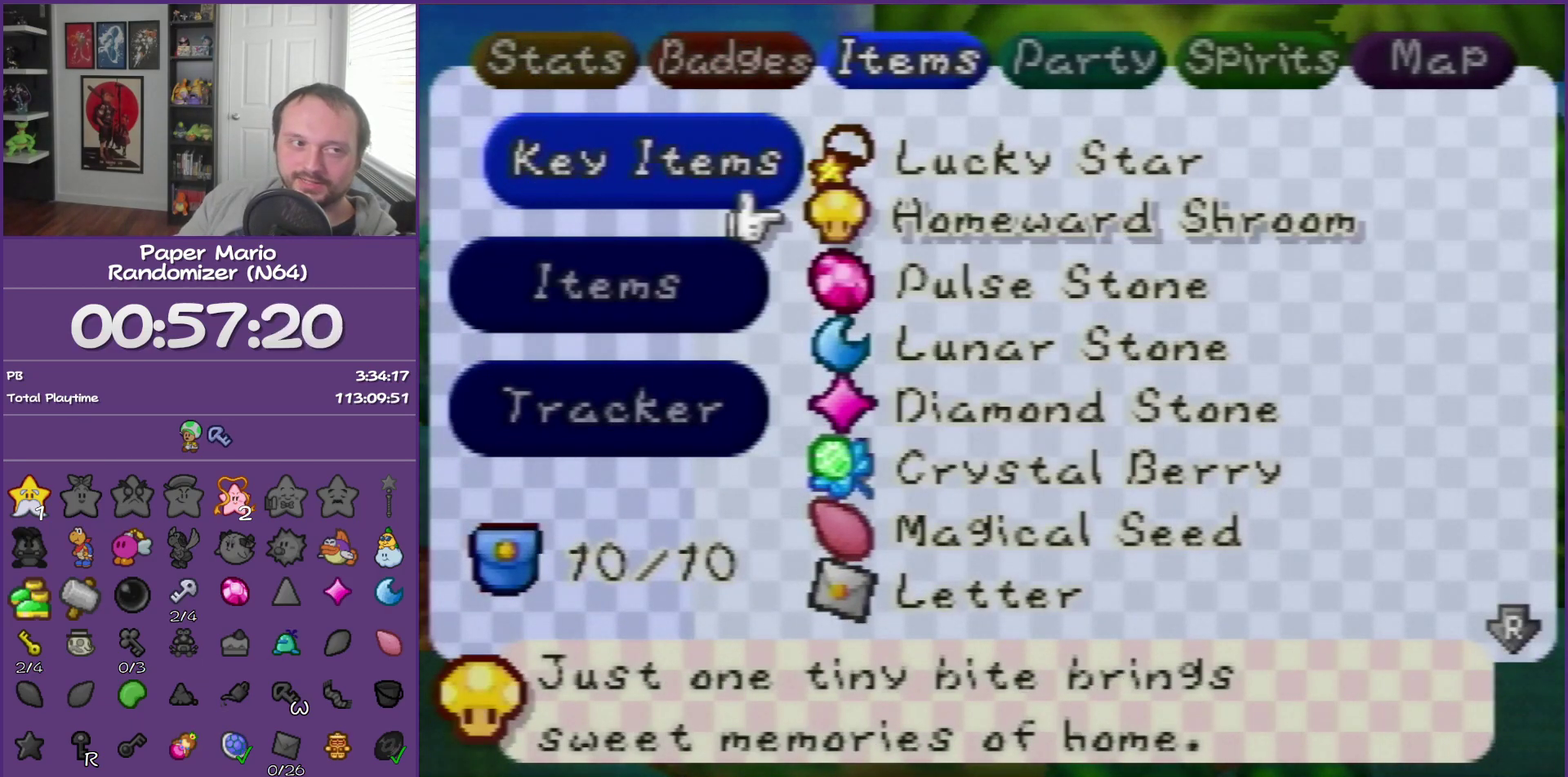
{"buttons": [], "left_stick": "center", "events": []}
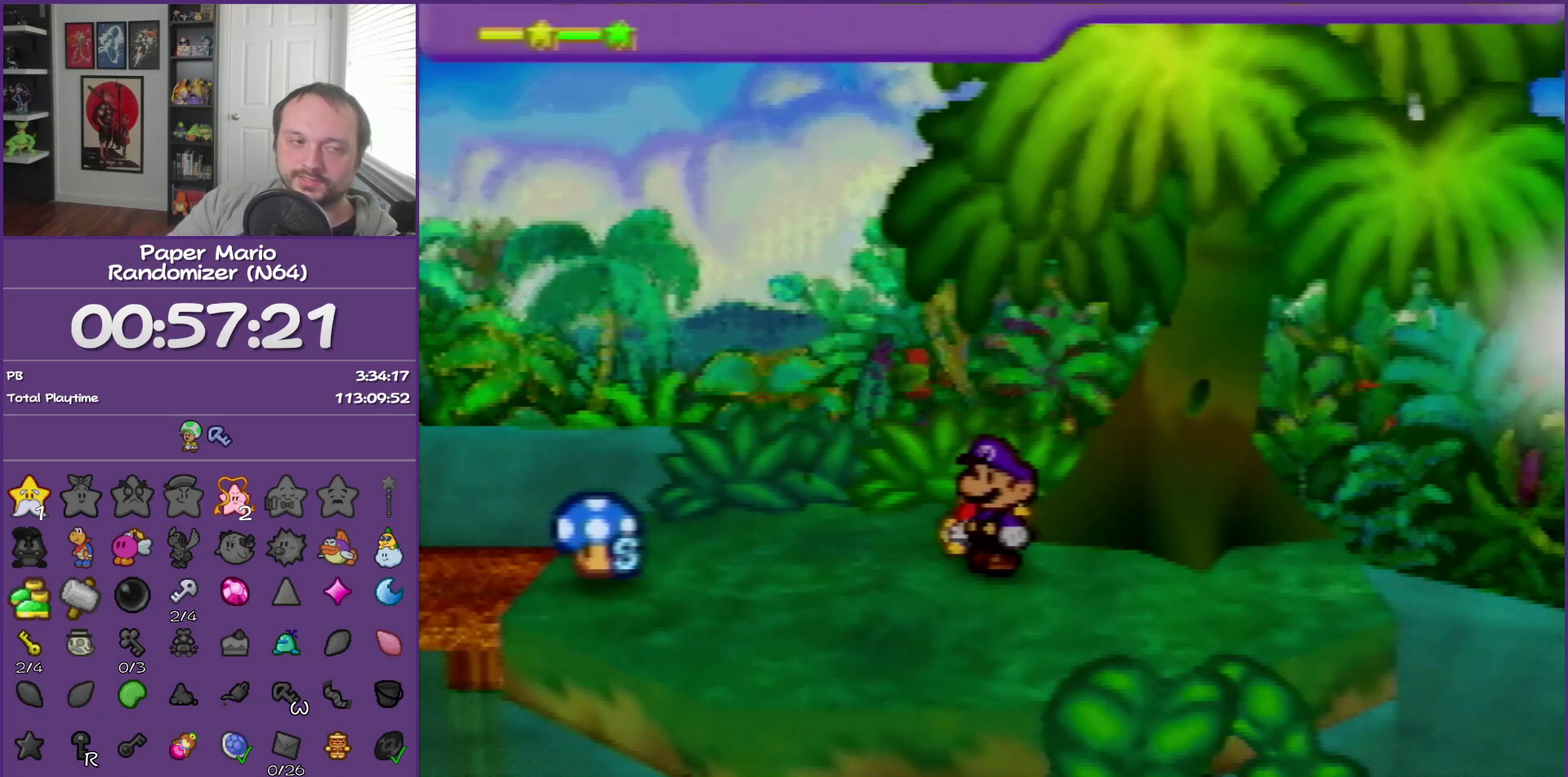
{"buttons": [], "left_stick": "center", "events": []}
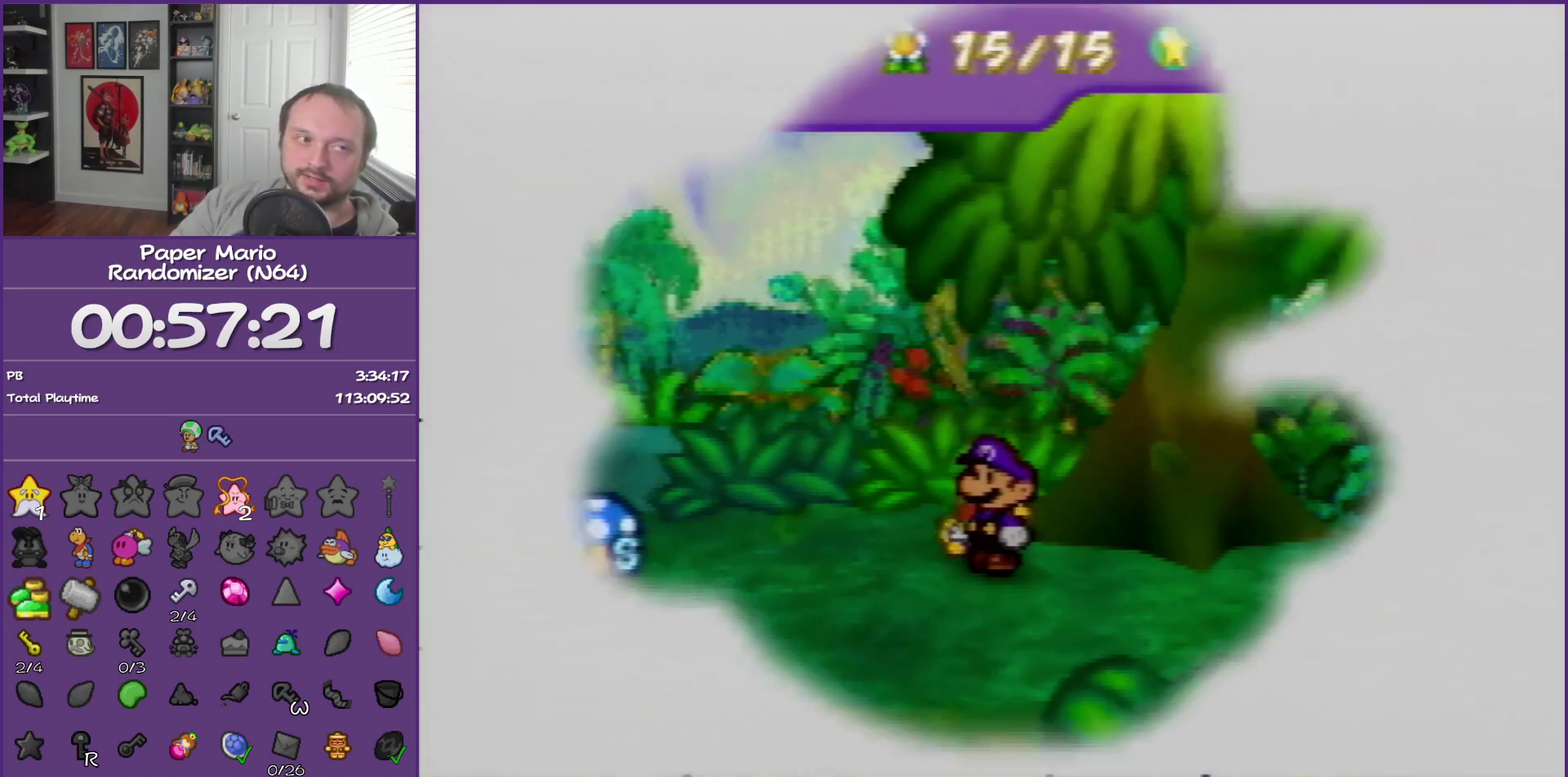
{"buttons": [], "left_stick": "center", "events": []}
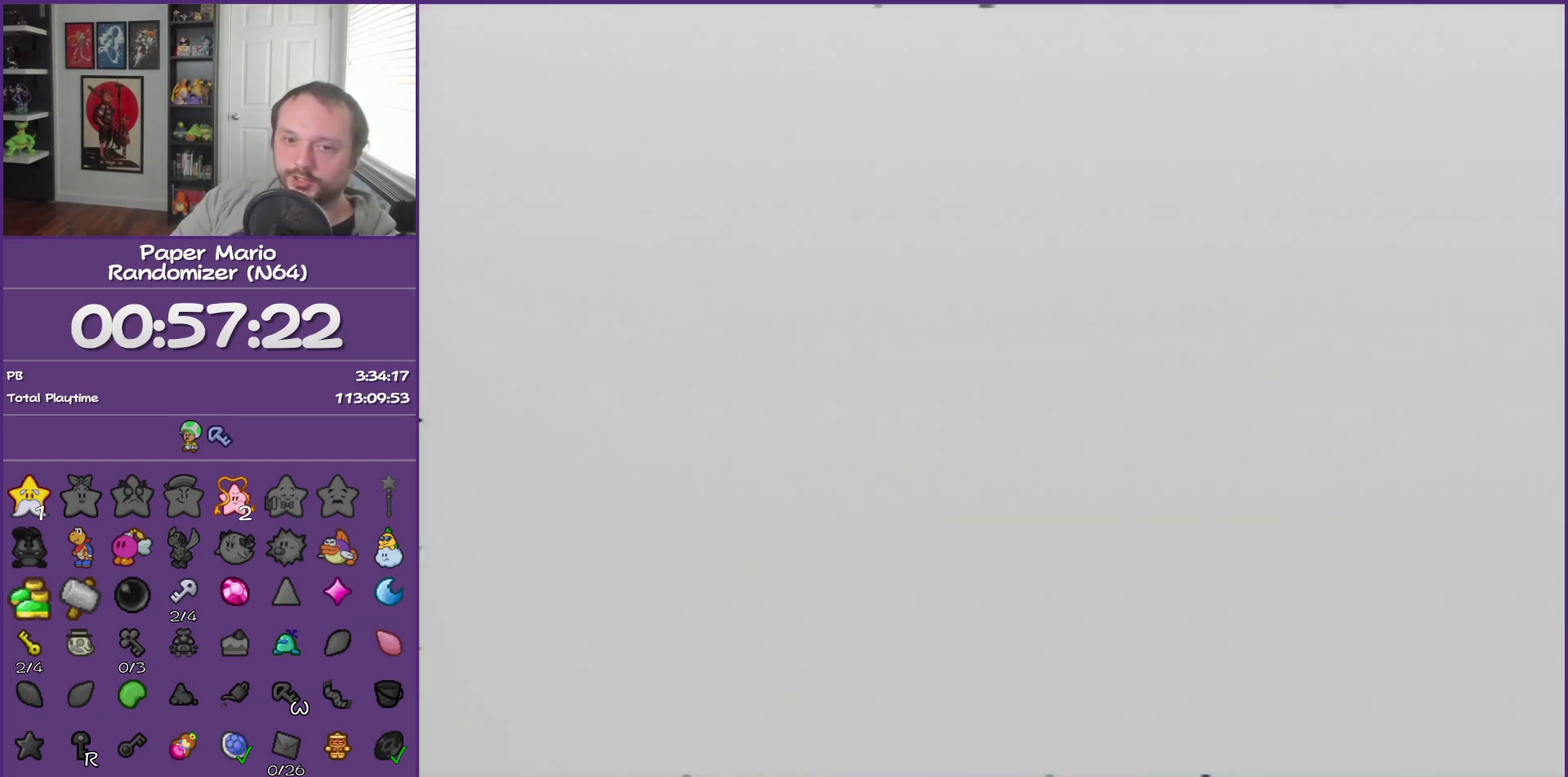
{"buttons": [], "left_stick": "center", "events": []}
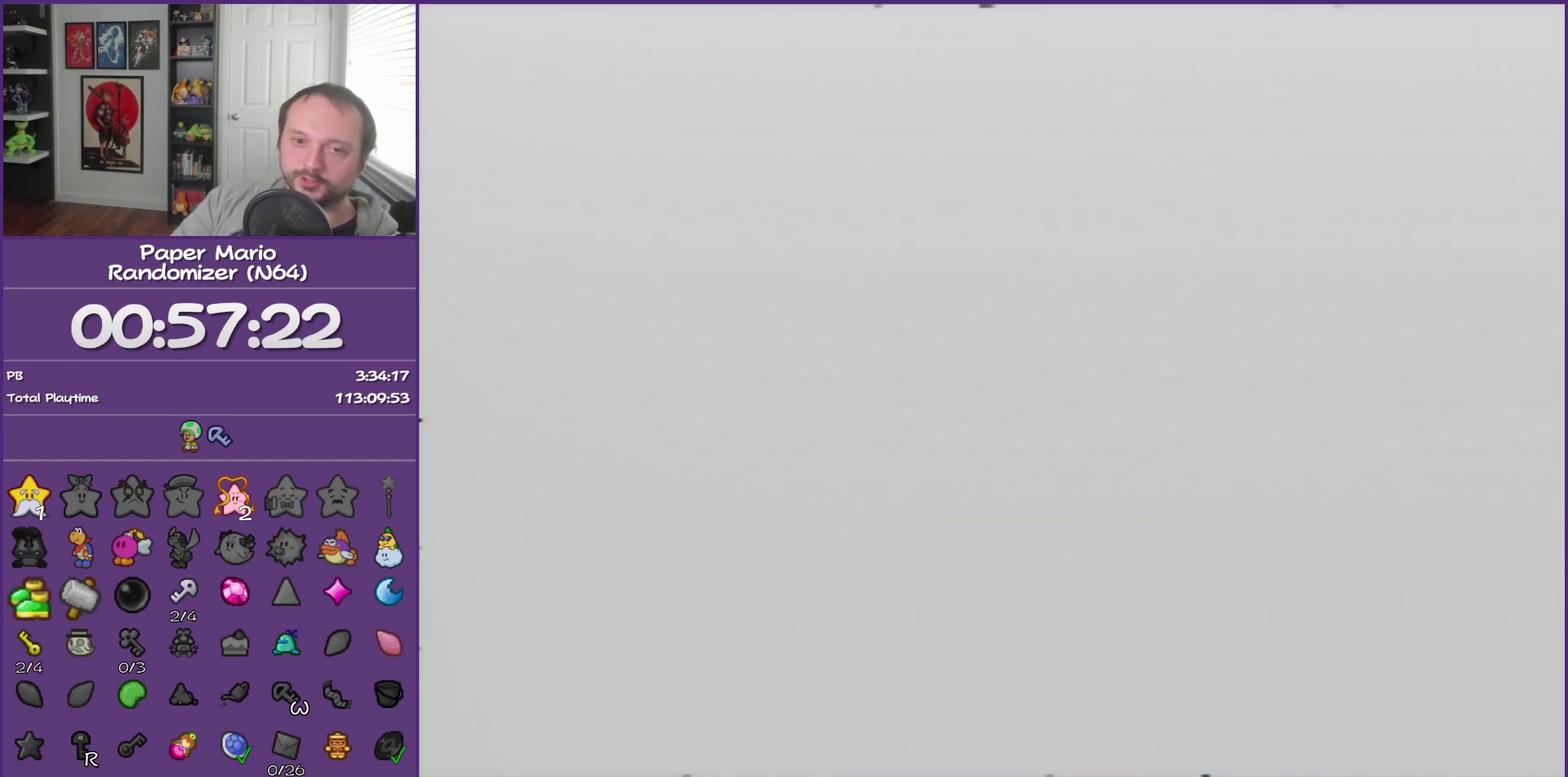
{"buttons": [], "left_stick": "center", "events": []}
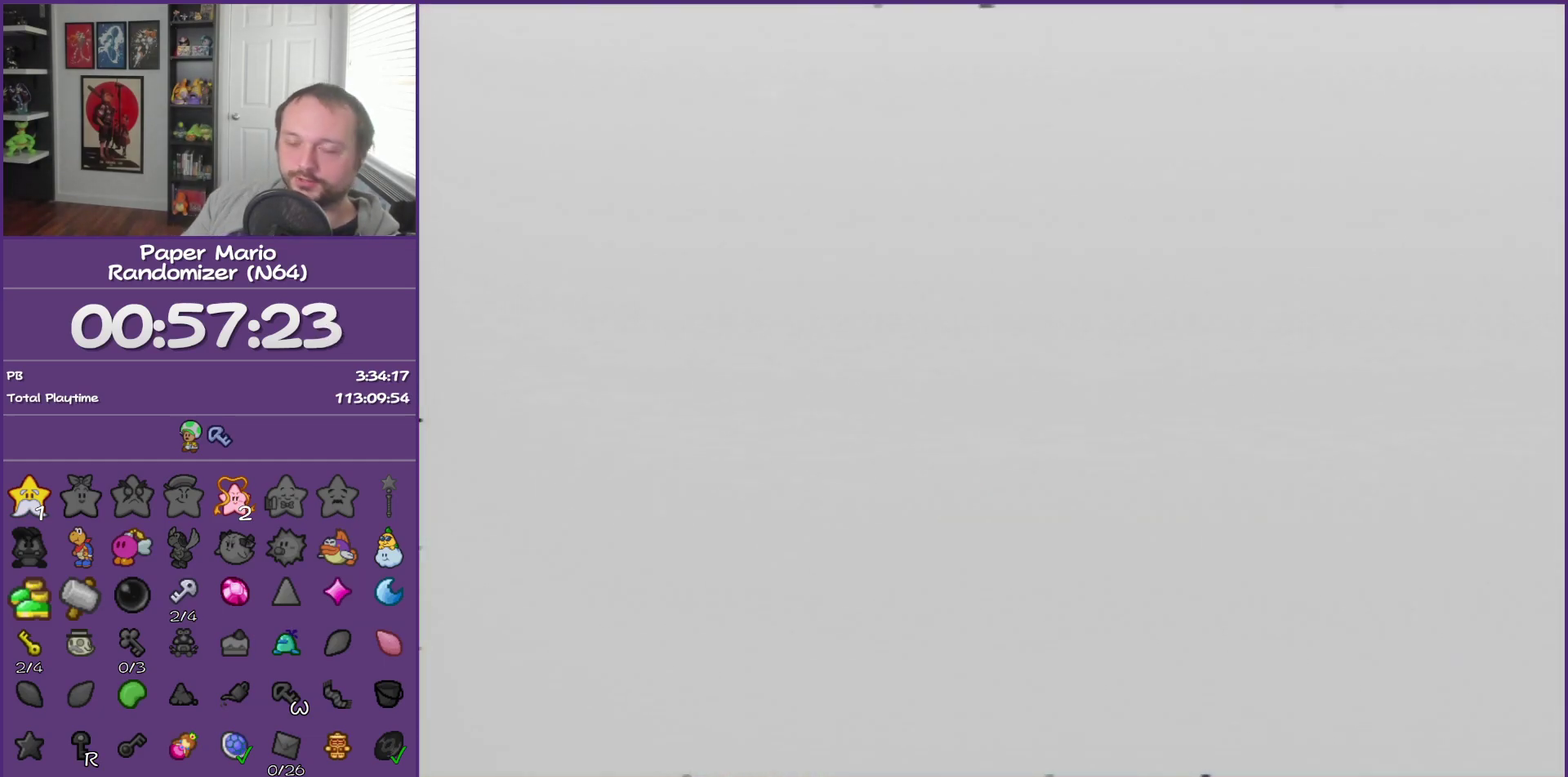
{"buttons": [], "left_stick": "center", "events": []}
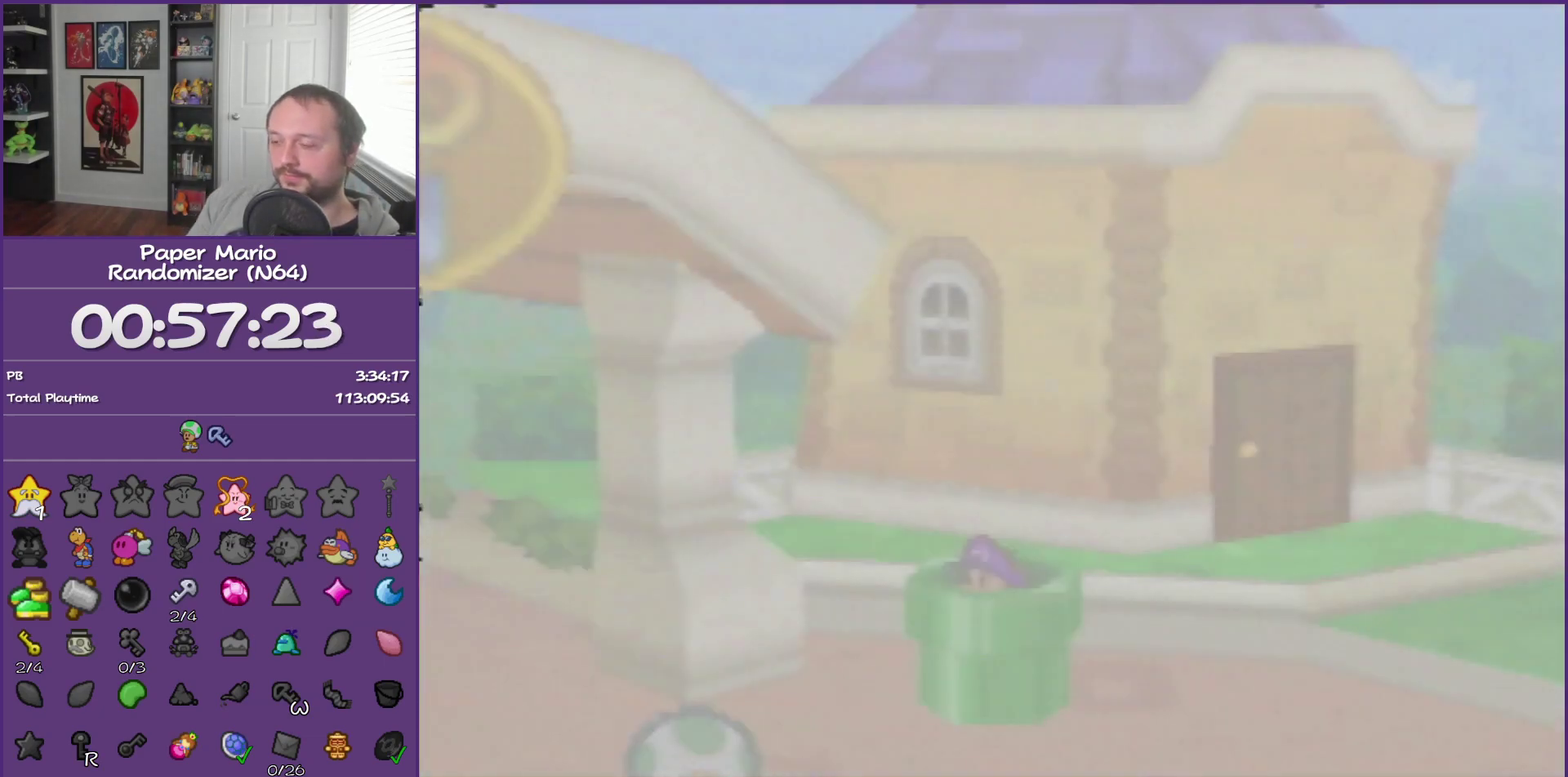
{"buttons": [], "left_stick": "center", "events": []}
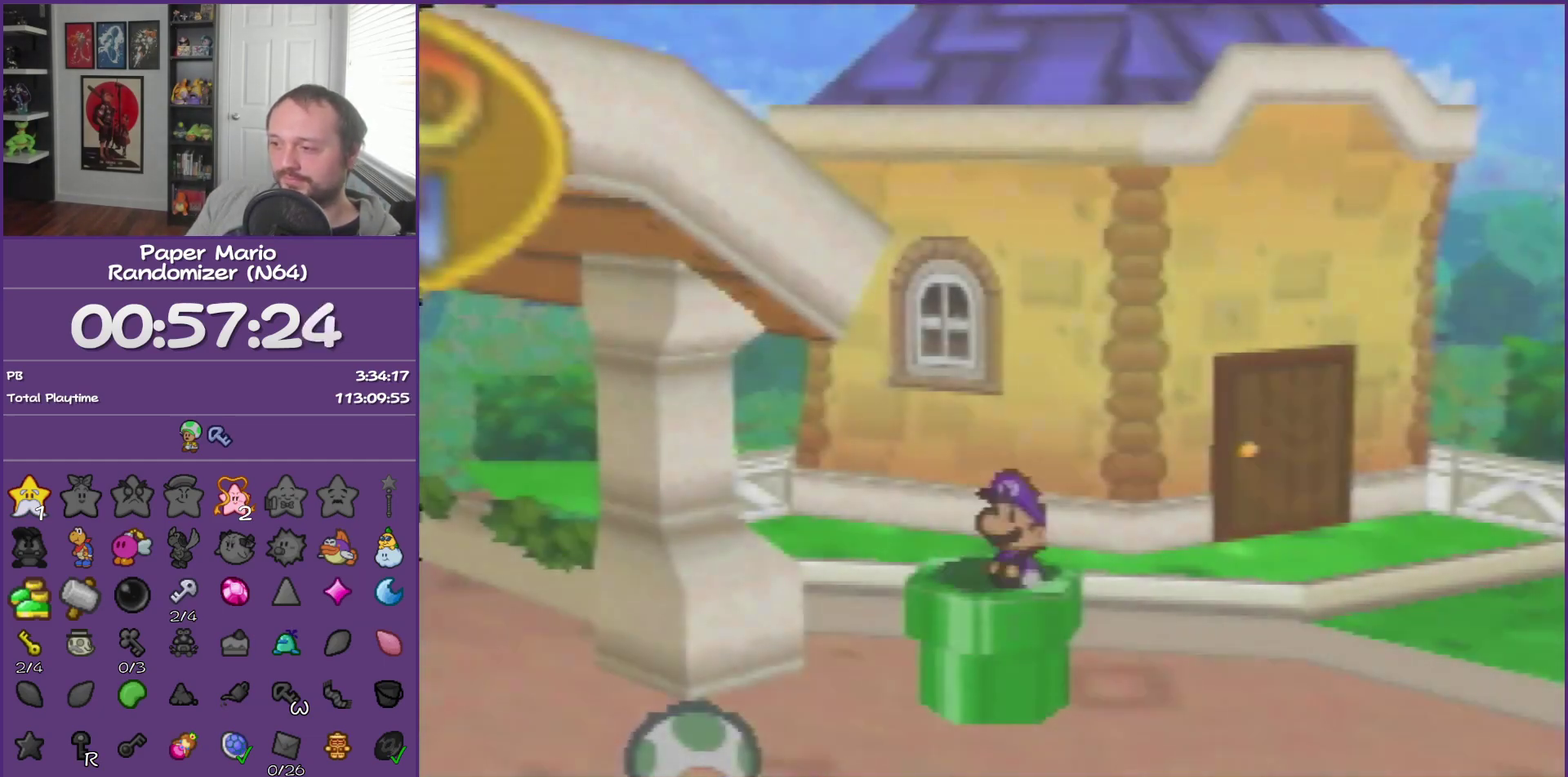
{"buttons": [], "left_stick": "down-right", "events": [[83, "left_stick", "down-right"]]}
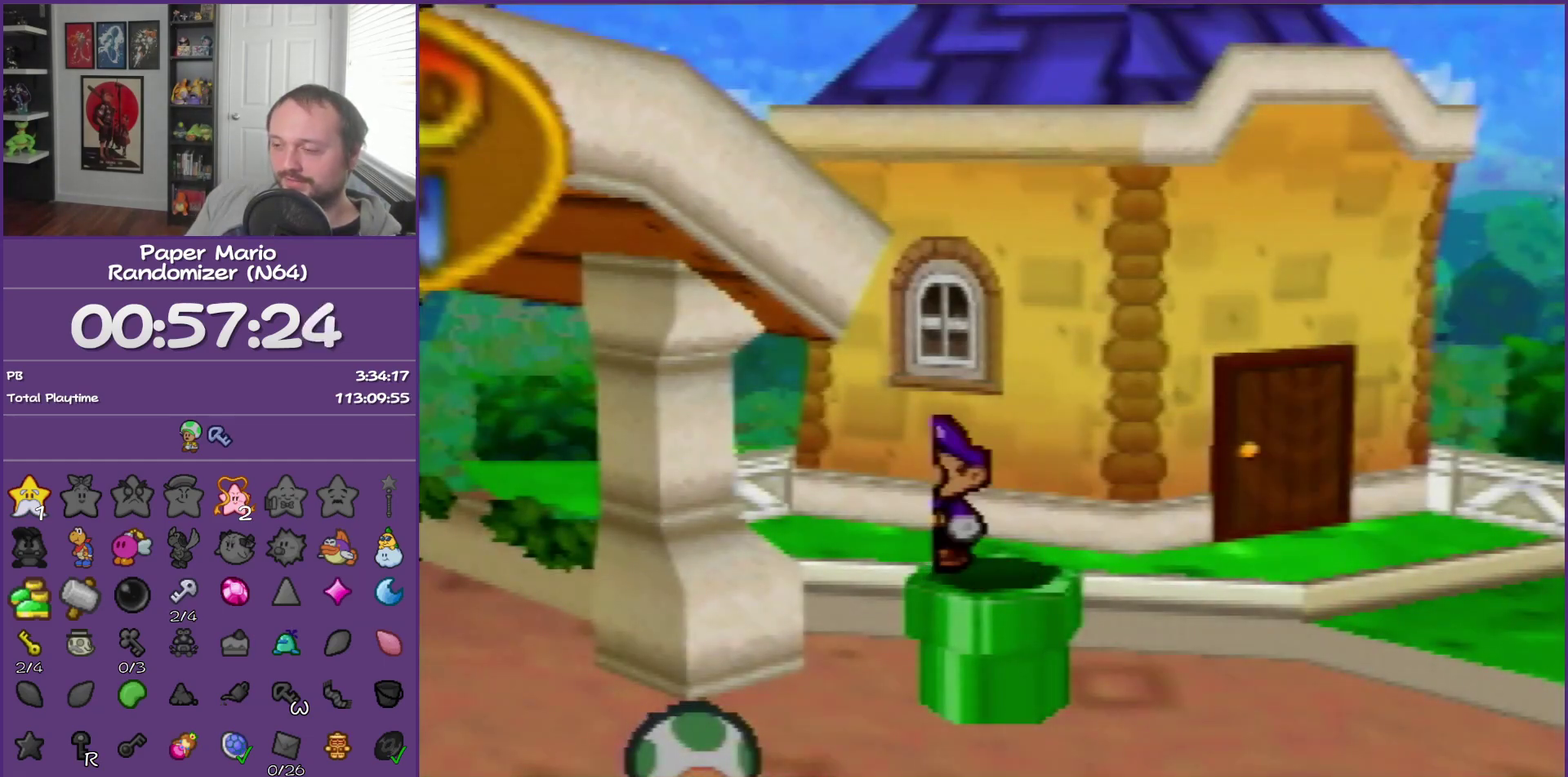
{"buttons": [], "left_stick": "down-right", "events": [[67, "Z", "down"], [183, "Z", "up"], [283, "Z", "down"], [417, "Z", "up"]]}
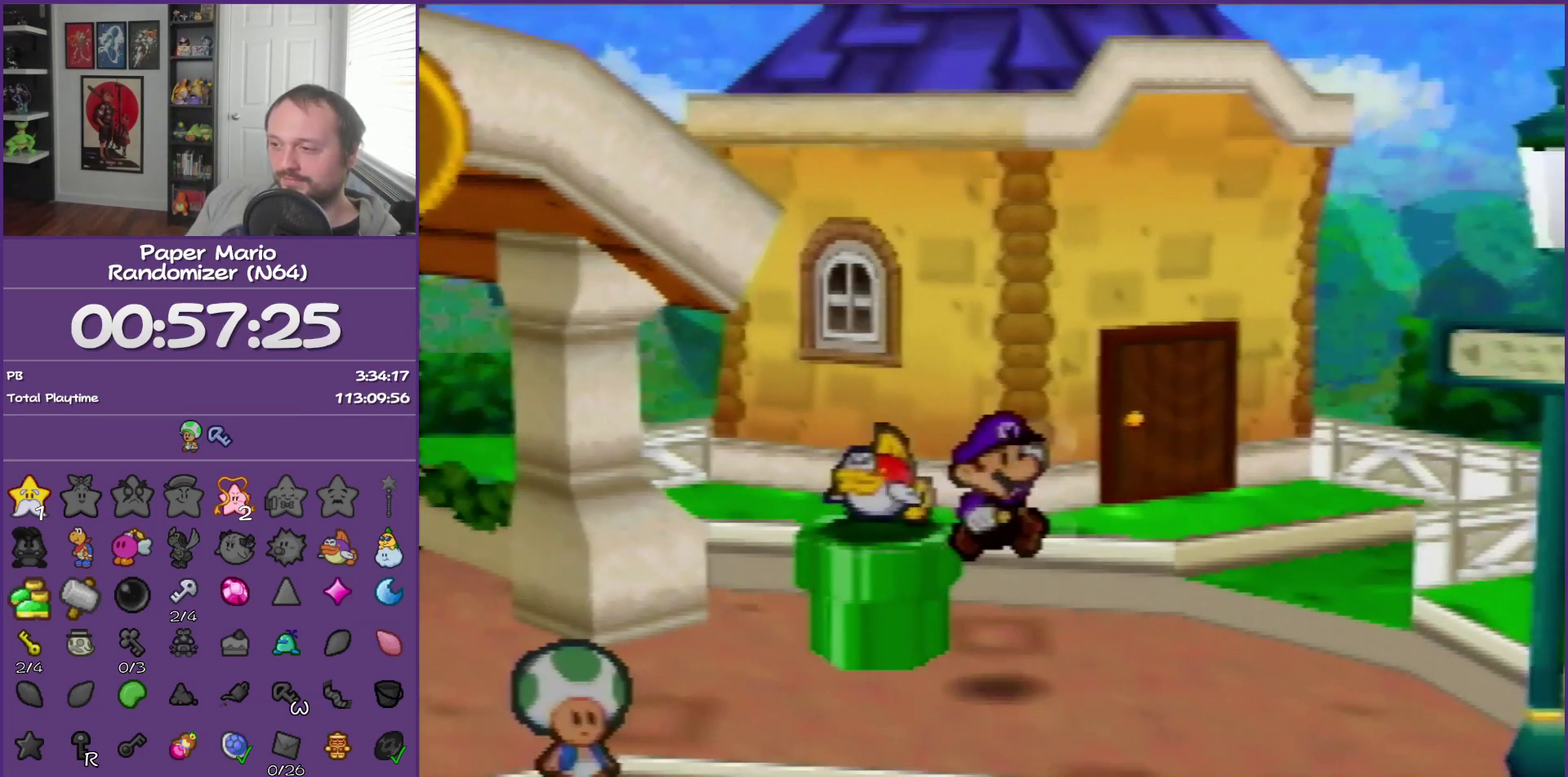
{"buttons": ["Z"], "left_stick": "down-right", "events": [[250, "Z", "down"]]}
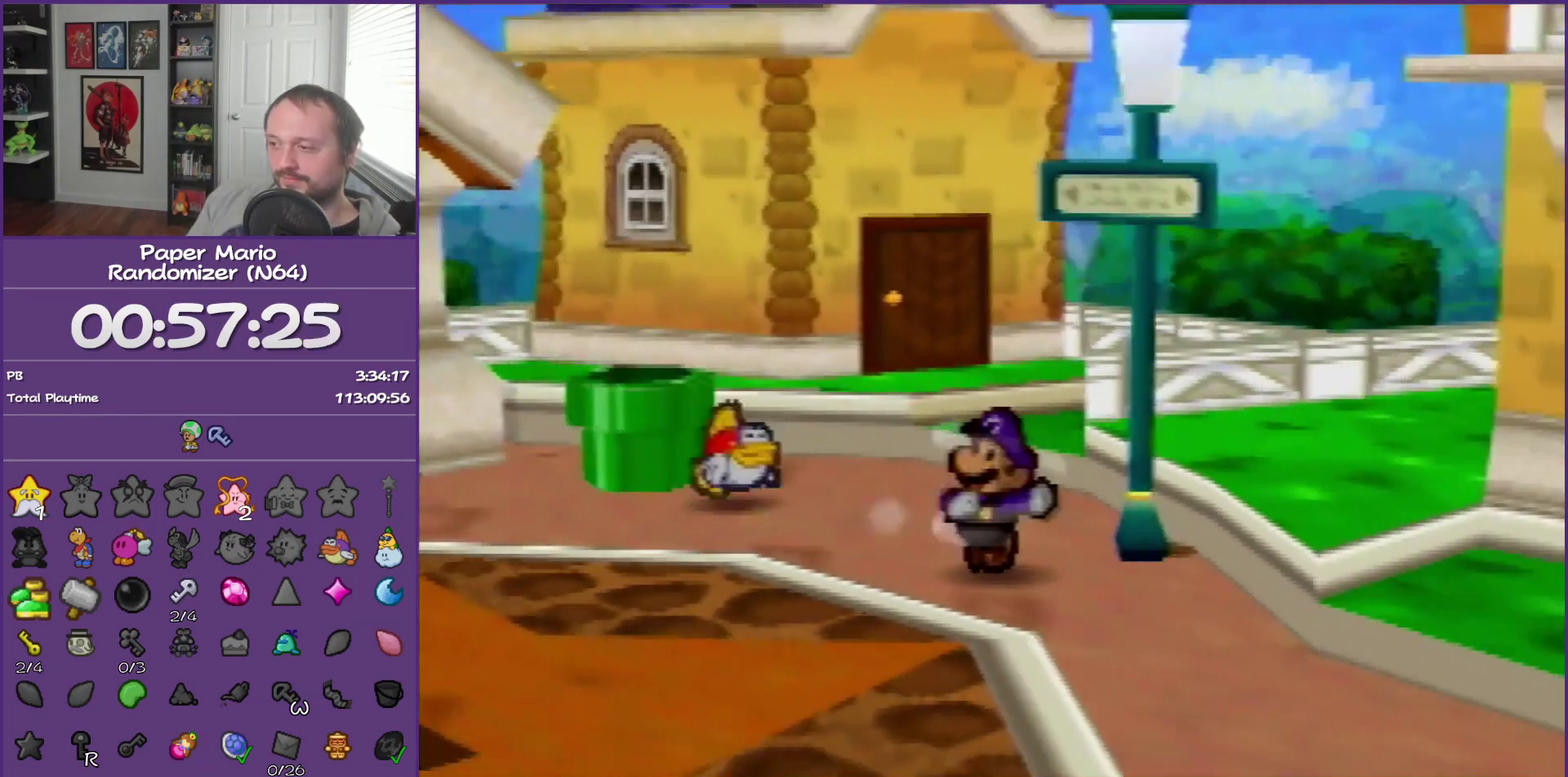
{"buttons": [], "left_stick": "down-right", "events": [[150, "Z", "up"], [417, "Z", "down"], [467, "Z", "up"]]}
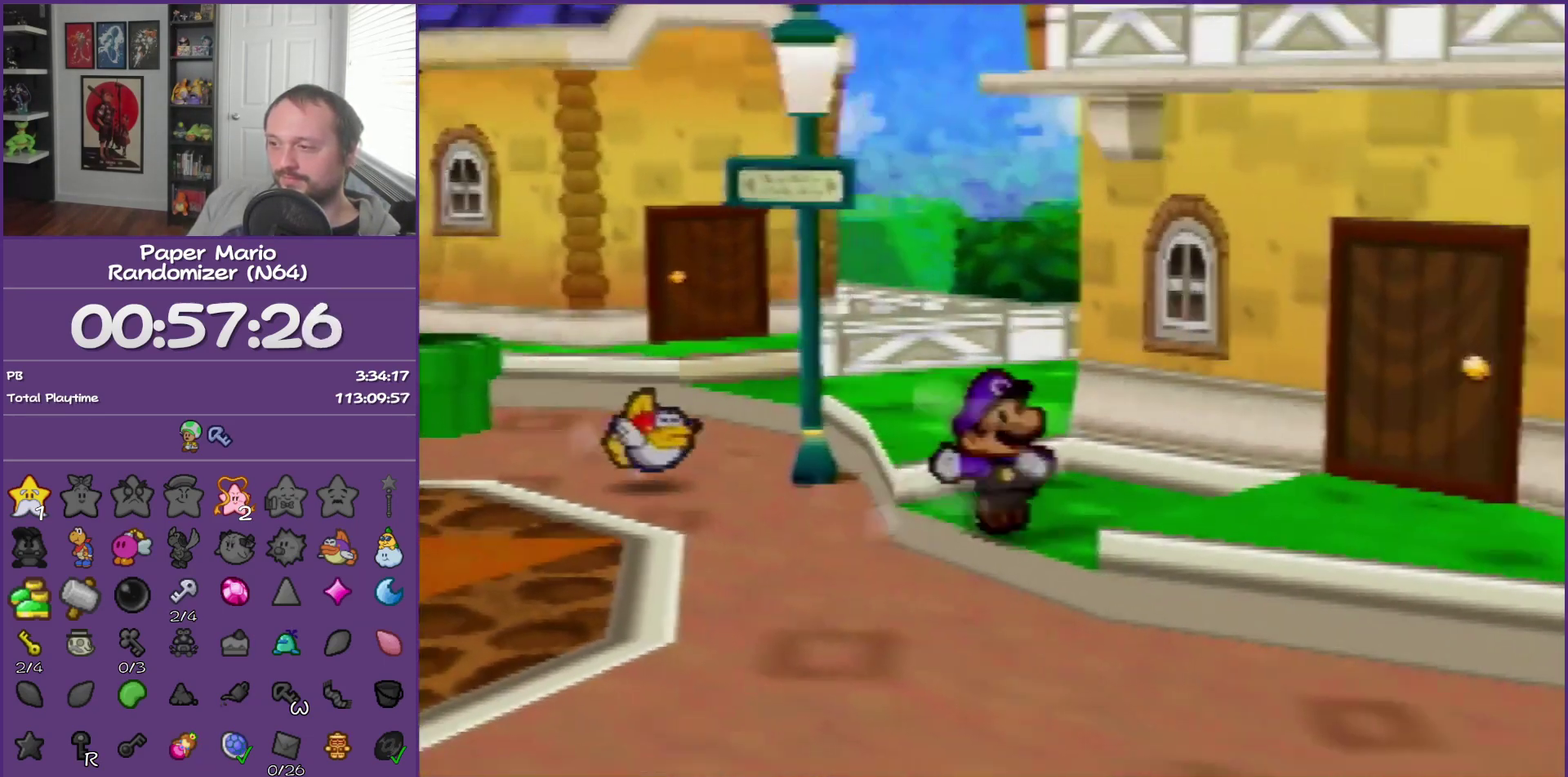
{"buttons": ["Z"], "left_stick": "down-right", "events": [[100, "Z", "down"], [150, "Z", "up"], [433, "Z", "down"]]}
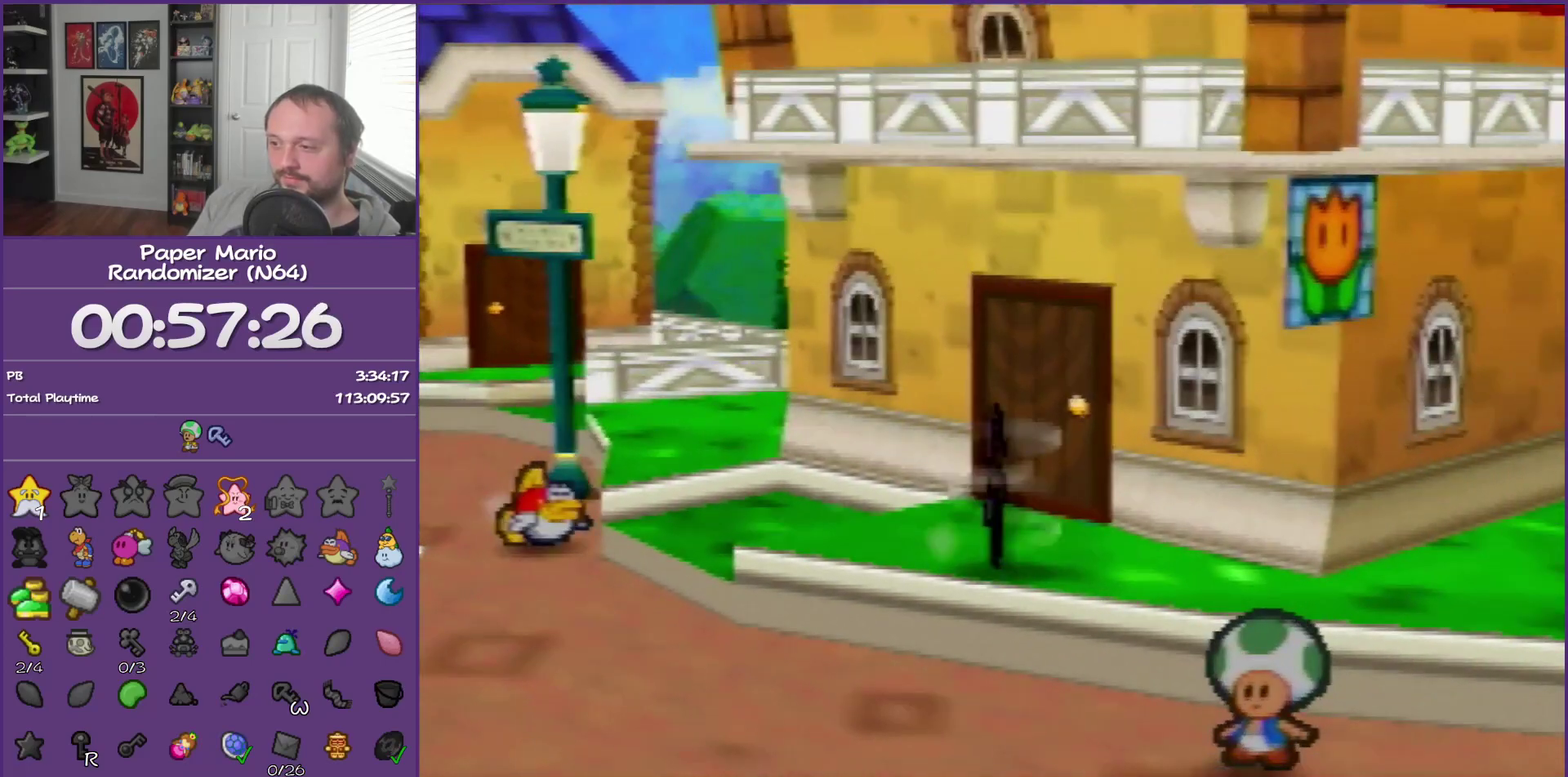
{"buttons": ["Z"], "left_stick": "right", "events": [[117, "Z", "up"], [317, "left_stick", "right"], [467, "Z", "down"]]}
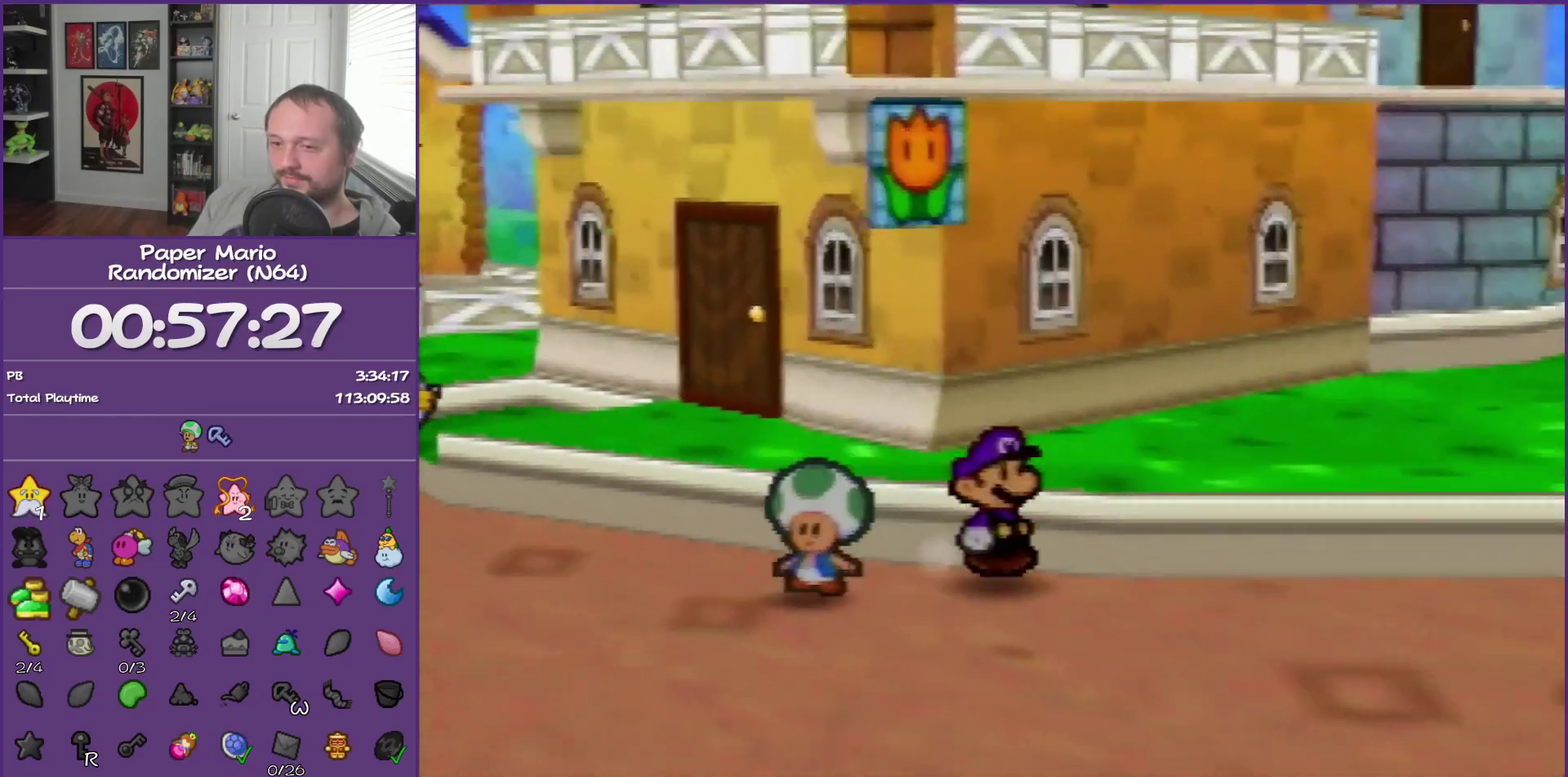
{"buttons": [], "left_stick": "right", "events": [[117, "Z", "up"]]}
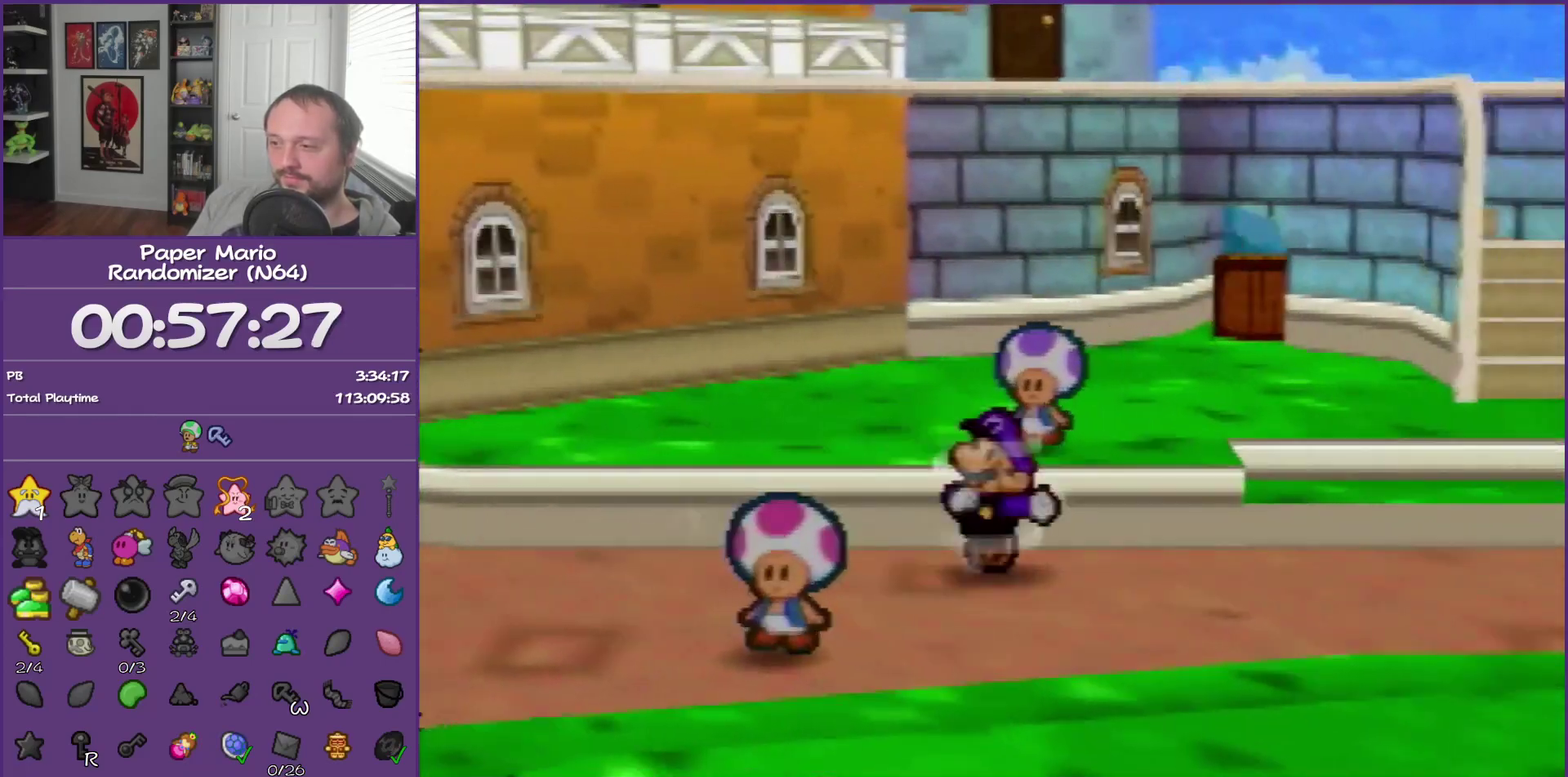
{"buttons": [], "left_stick": "right", "events": []}
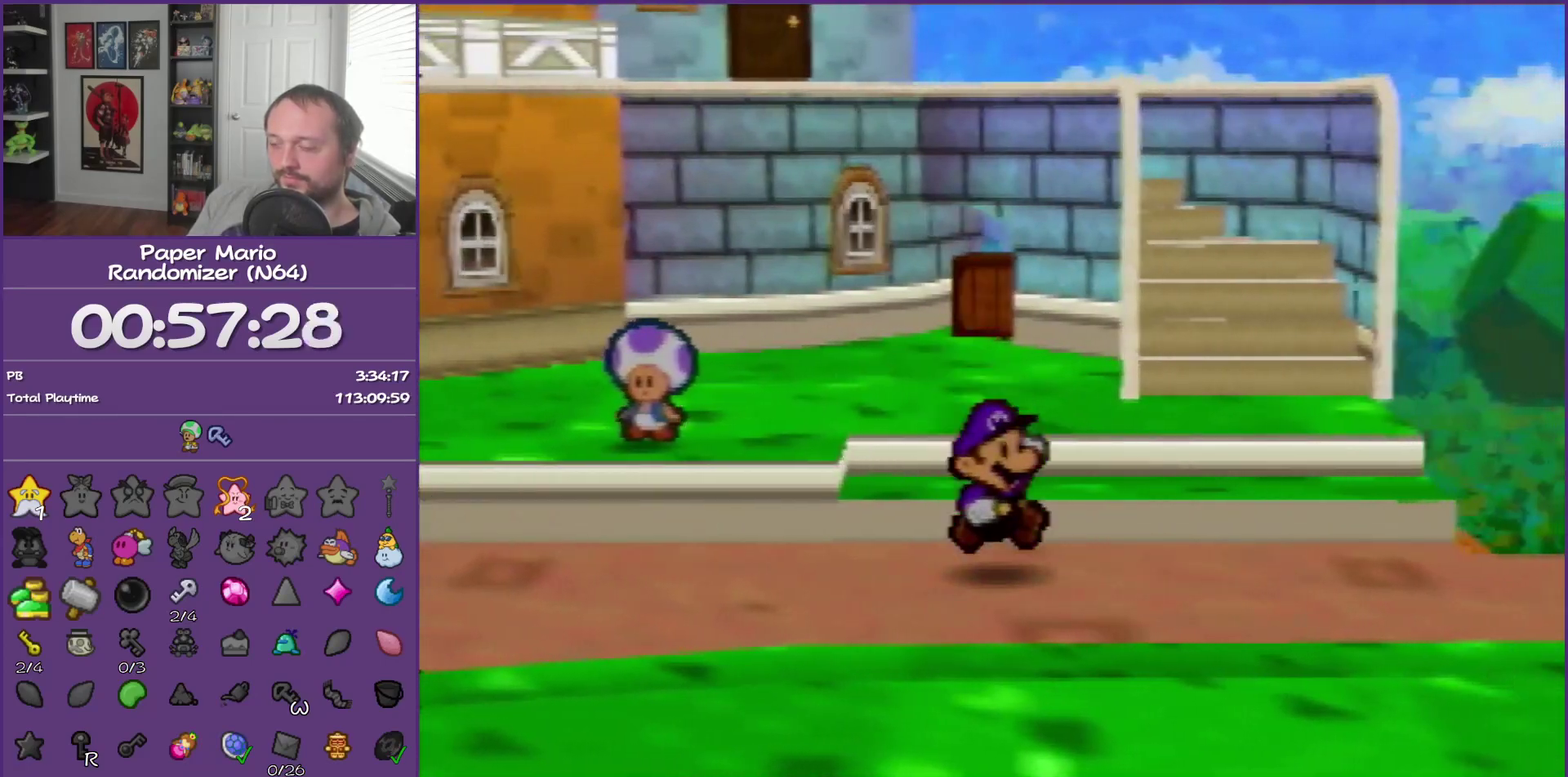
{"buttons": [], "left_stick": "right", "events": [[67, "Z", "down"], [117, "Z", "up"], [250, "Z", "down"], [367, "Z", "up"]]}
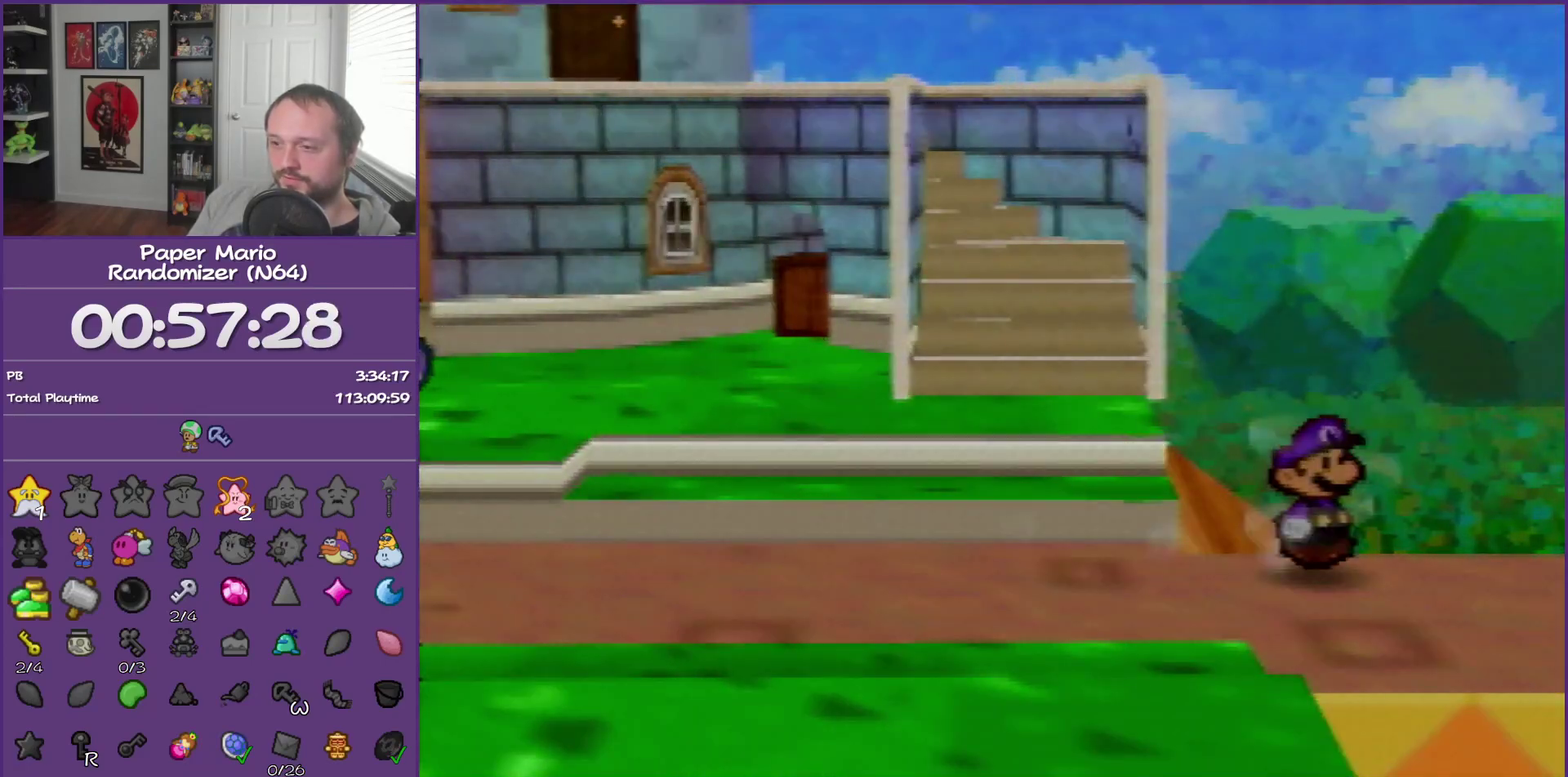
{"buttons": [], "left_stick": "center", "events": [[217, "left_stick", "center"]]}